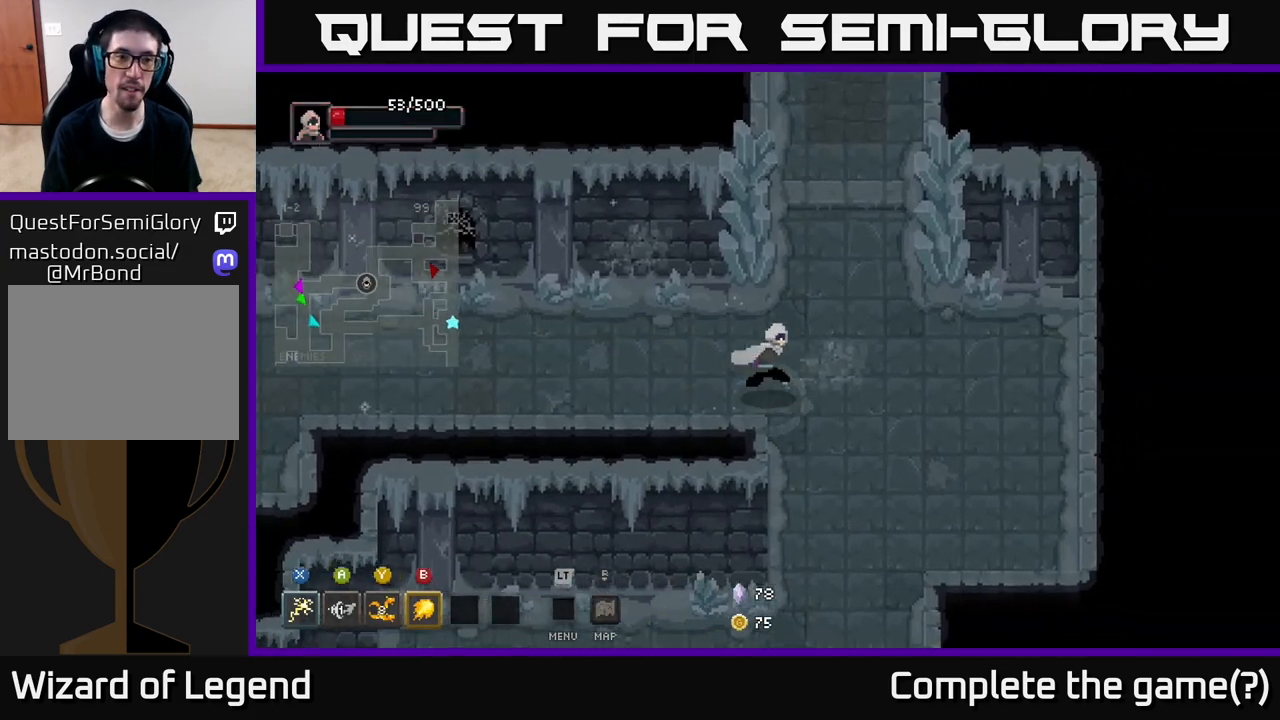
Gameplay with a controller (Xbox layout); each line is a JSON object with the inputs held at the frame after it. "events" lists button and stick changes between this image and that frame as [ms after this image, input, new state], when the widget could be followed in between.
{"buttons": [], "left_stick": "down", "right_stick": "center", "events": [[83, "left_stick", "down-right"], [250, "left_stick", "down"]]}
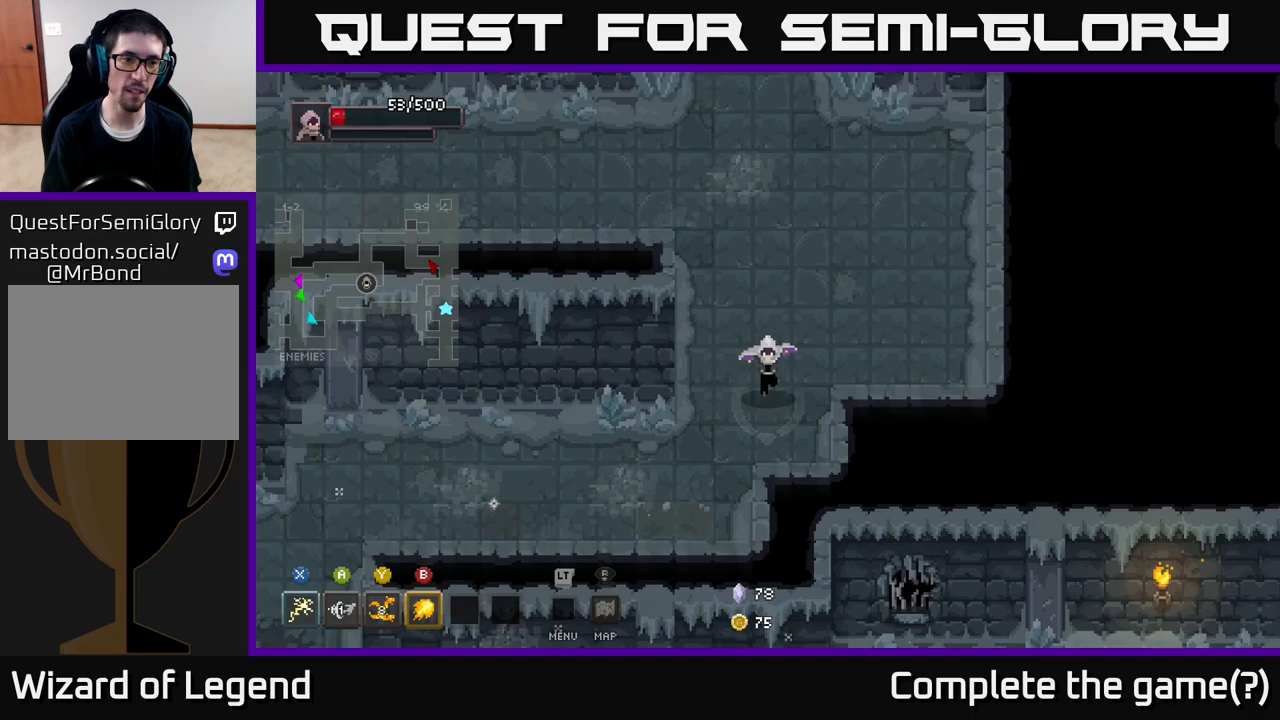
{"buttons": [], "left_stick": "left", "right_stick": "center", "events": [[150, "left_stick", "down-left"], [350, "left_stick", "left"]]}
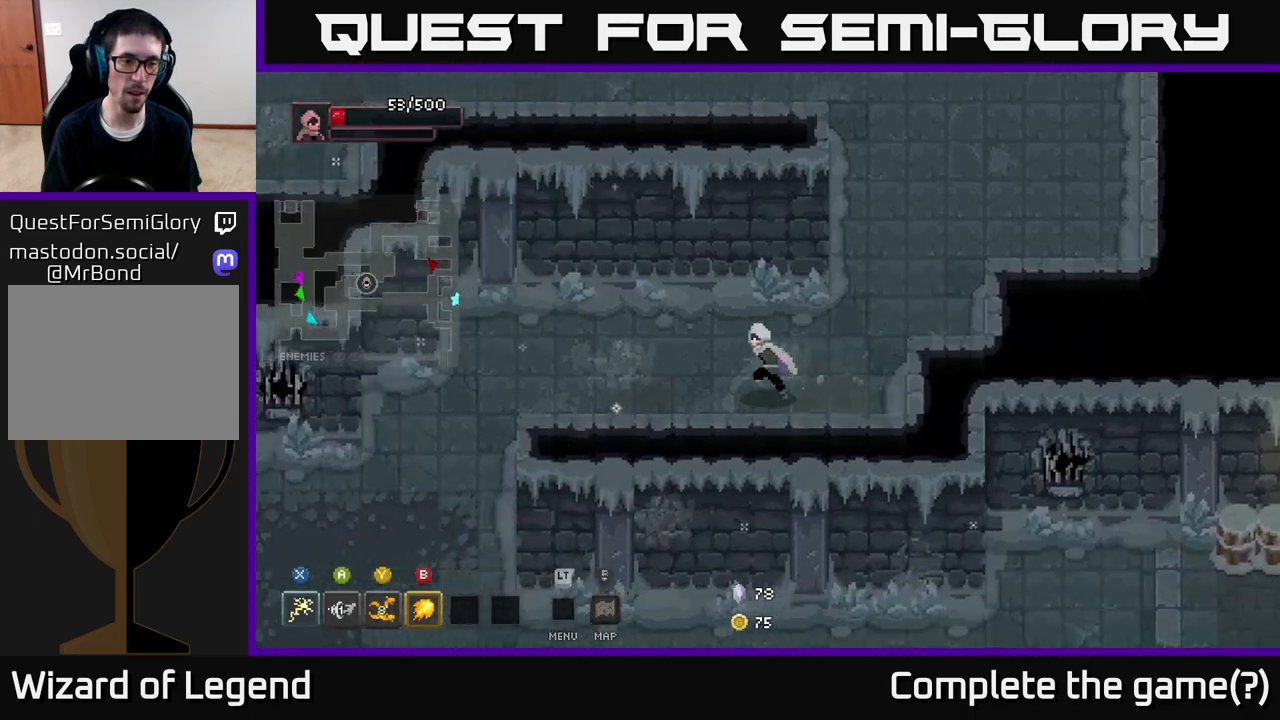
{"buttons": [], "left_stick": "left", "right_stick": "center", "events": []}
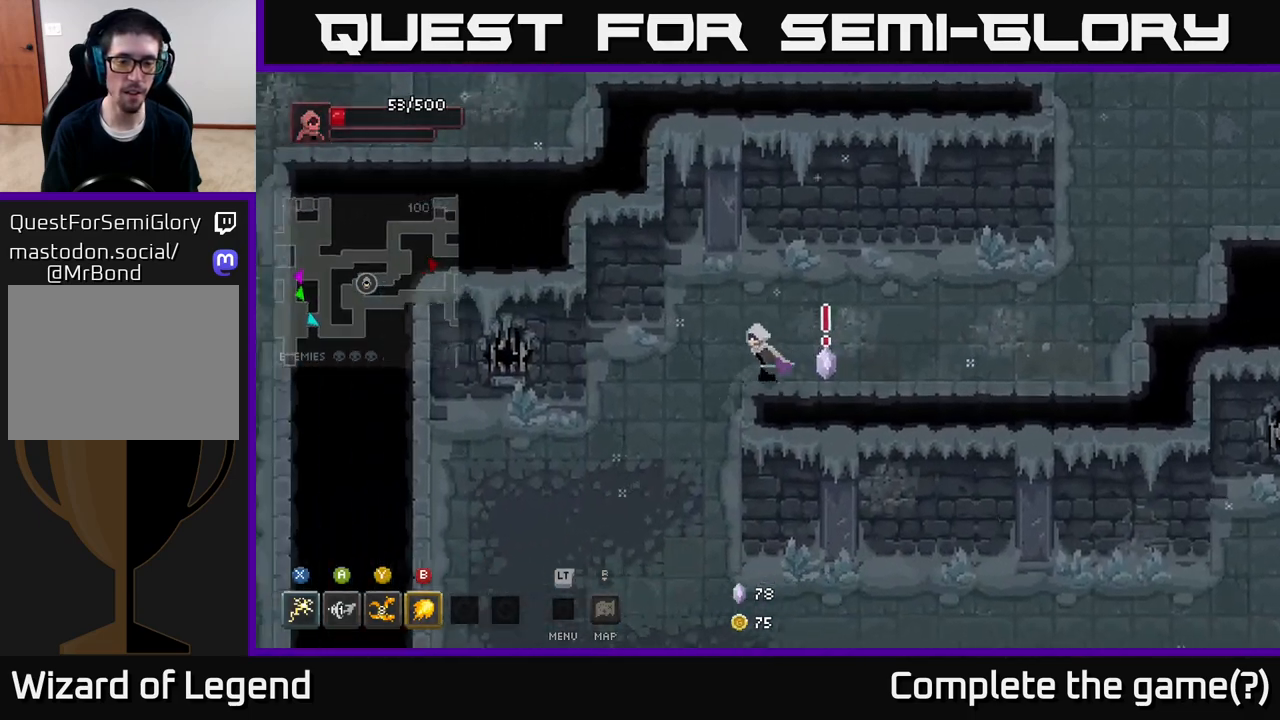
{"buttons": [], "left_stick": "down", "right_stick": "center", "events": [[117, "left_stick", "down-left"], [367, "left_stick", "down"]]}
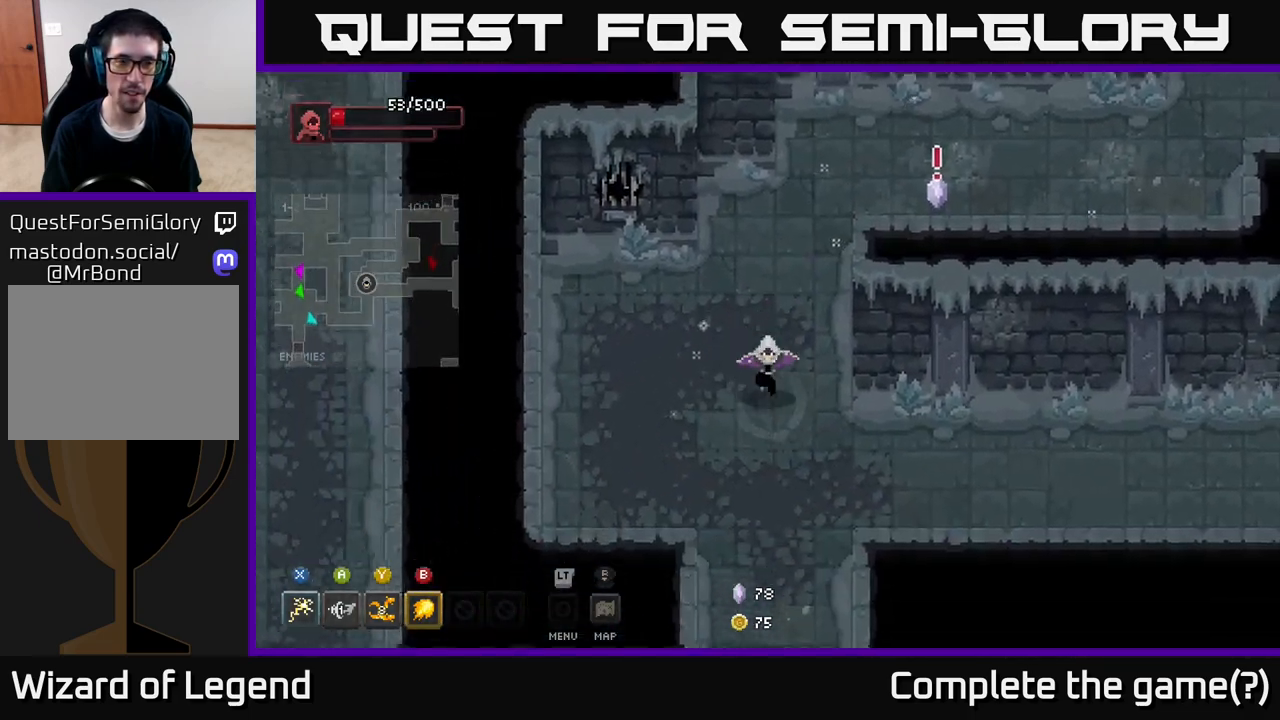
{"buttons": [], "left_stick": "right", "right_stick": "center", "events": [[67, "left_stick", "down-right"], [267, "left_stick", "right"]]}
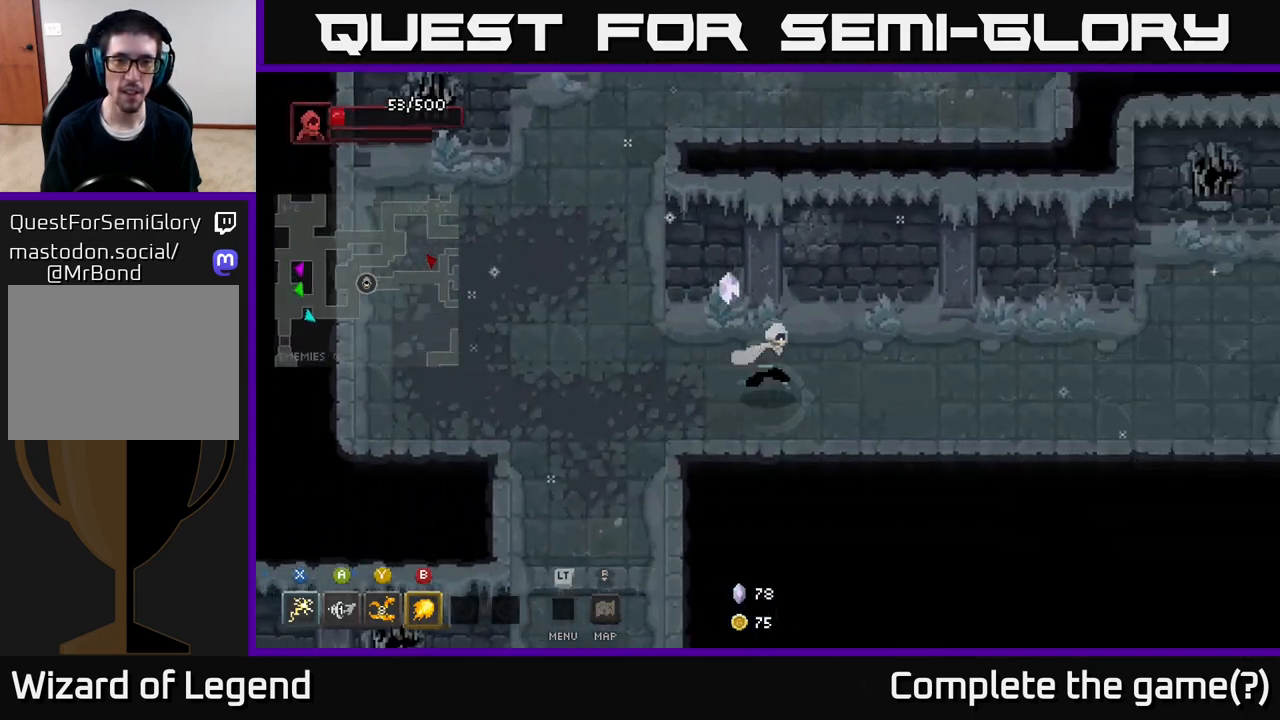
{"buttons": [], "left_stick": "right", "right_stick": "center", "events": []}
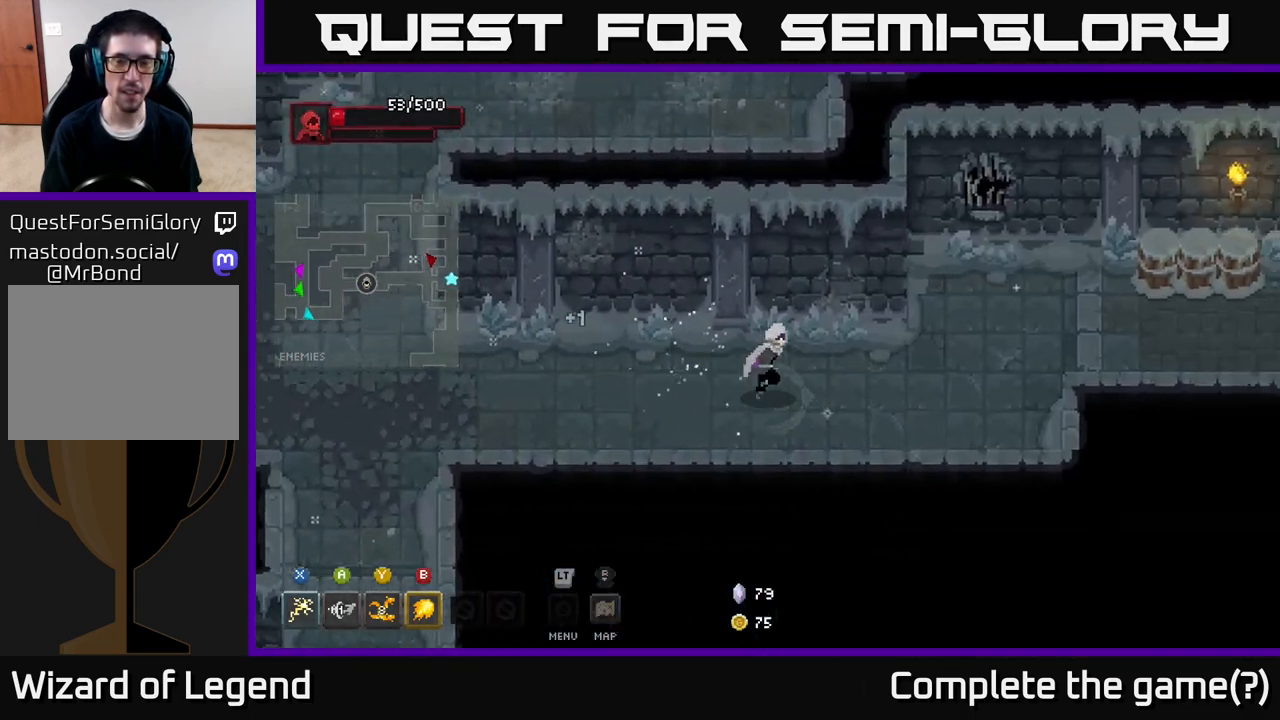
{"buttons": [], "left_stick": "up-right", "right_stick": "center", "events": [[383, "left_stick", "up-right"]]}
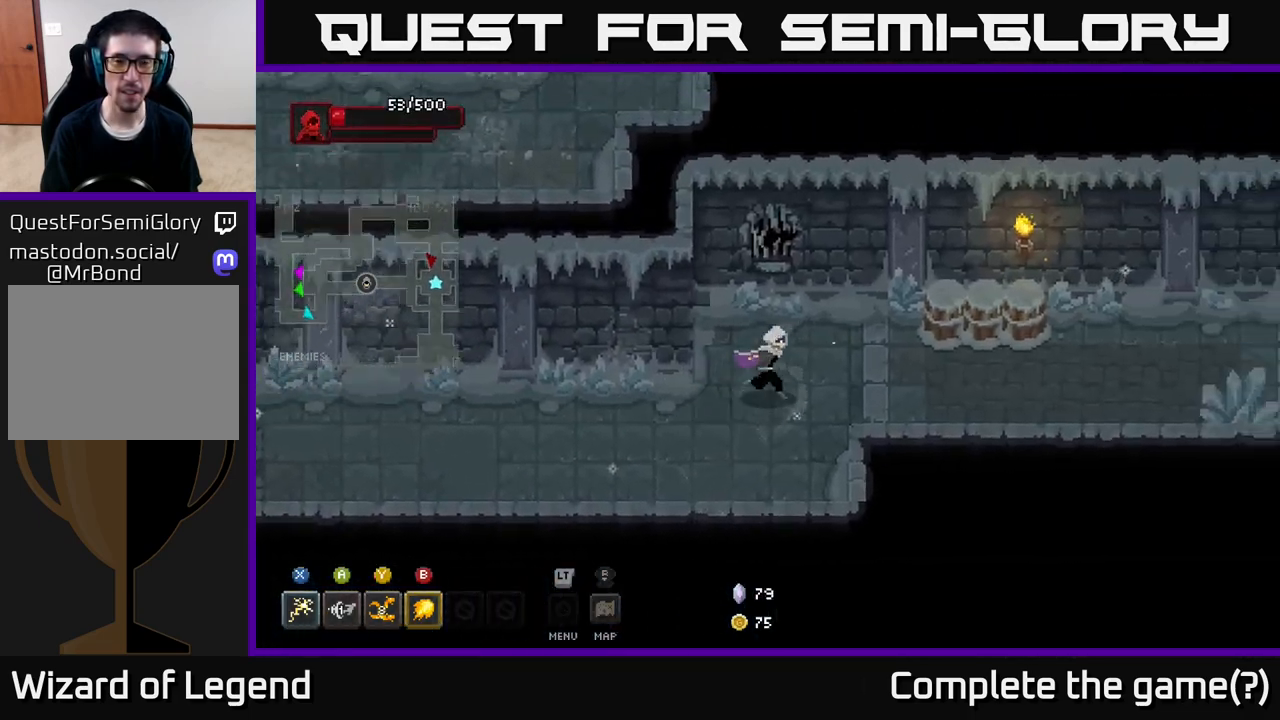
{"buttons": [], "left_stick": "right", "right_stick": "center", "events": [[300, "left_stick", "right"]]}
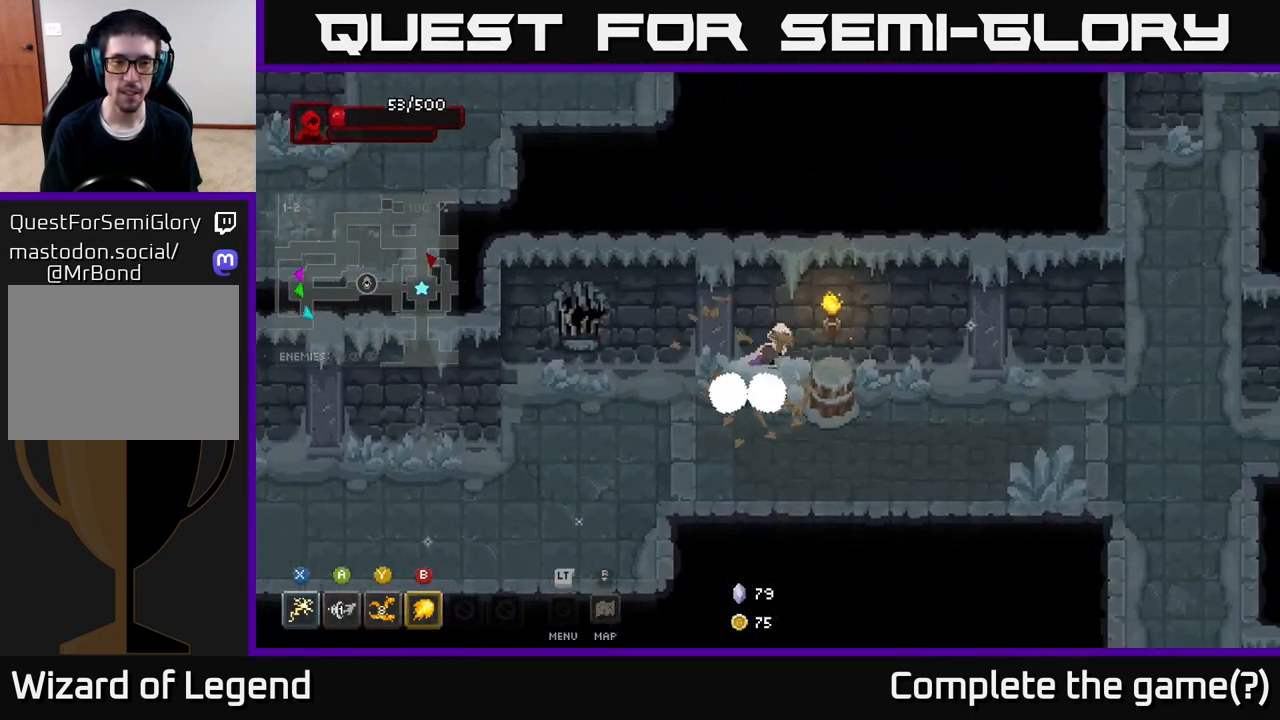
{"buttons": [], "left_stick": "down-right", "right_stick": "center", "events": [[433, "left_stick", "down-right"]]}
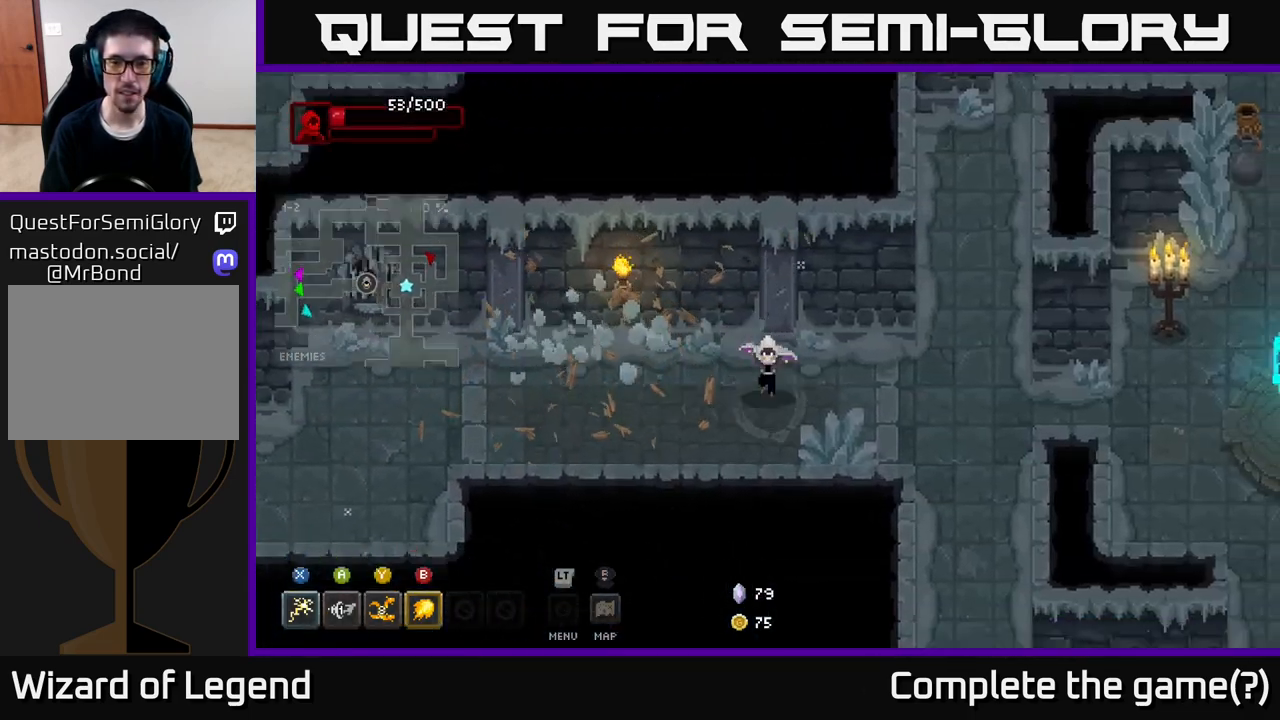
{"buttons": [], "left_stick": "right", "right_stick": "center", "events": [[17, "left_stick", "down"], [217, "left_stick", "right"]]}
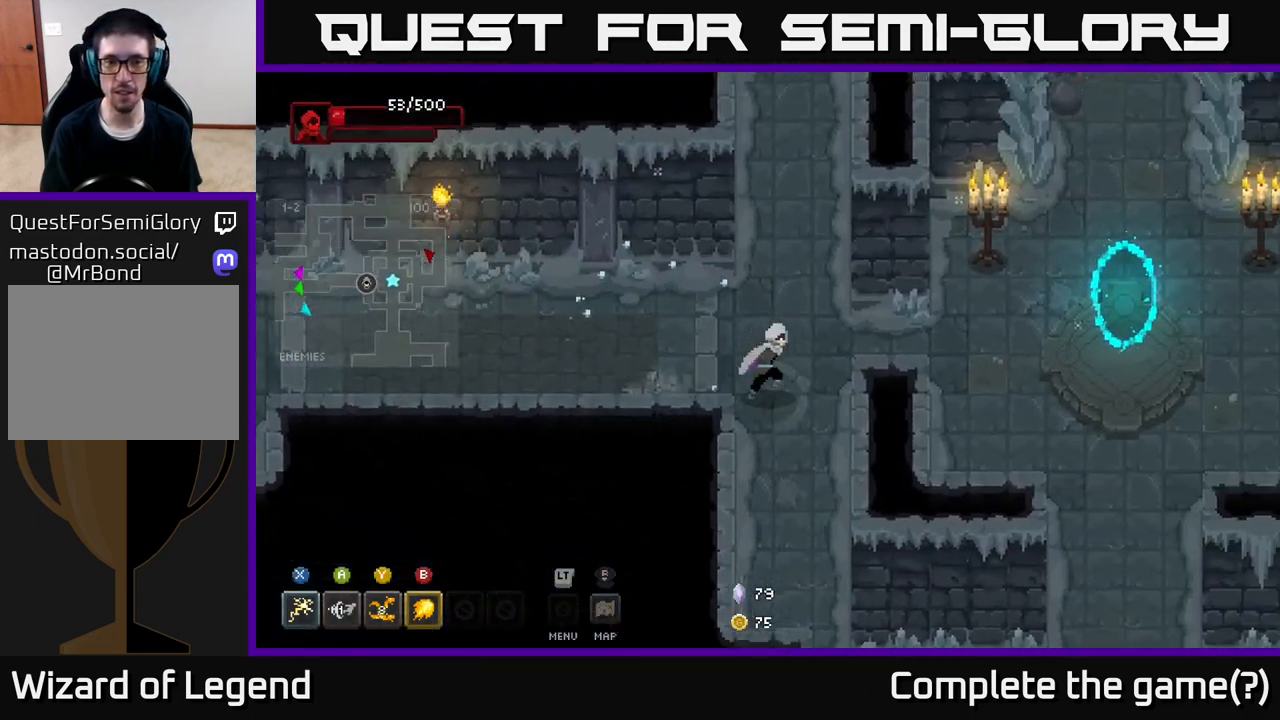
{"buttons": [], "left_stick": "right", "right_stick": "center", "events": []}
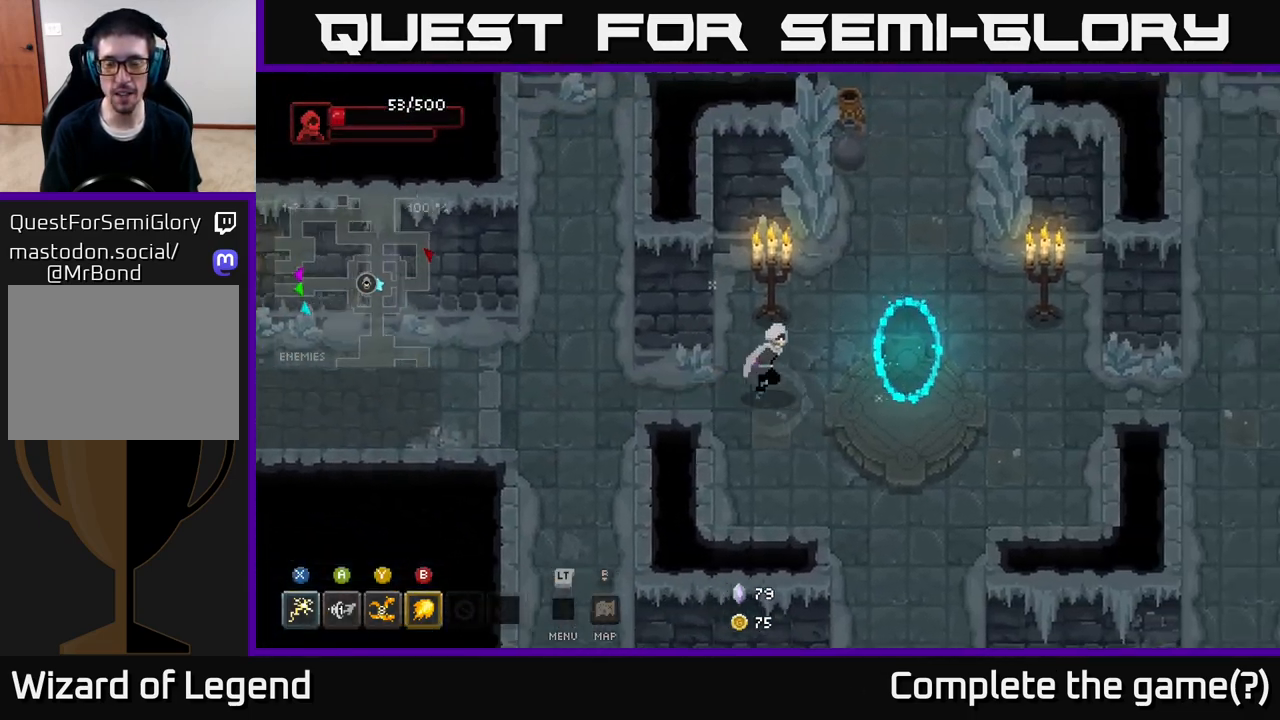
{"buttons": [], "left_stick": "center", "right_stick": "center", "events": [[400, "left_stick", "center"]]}
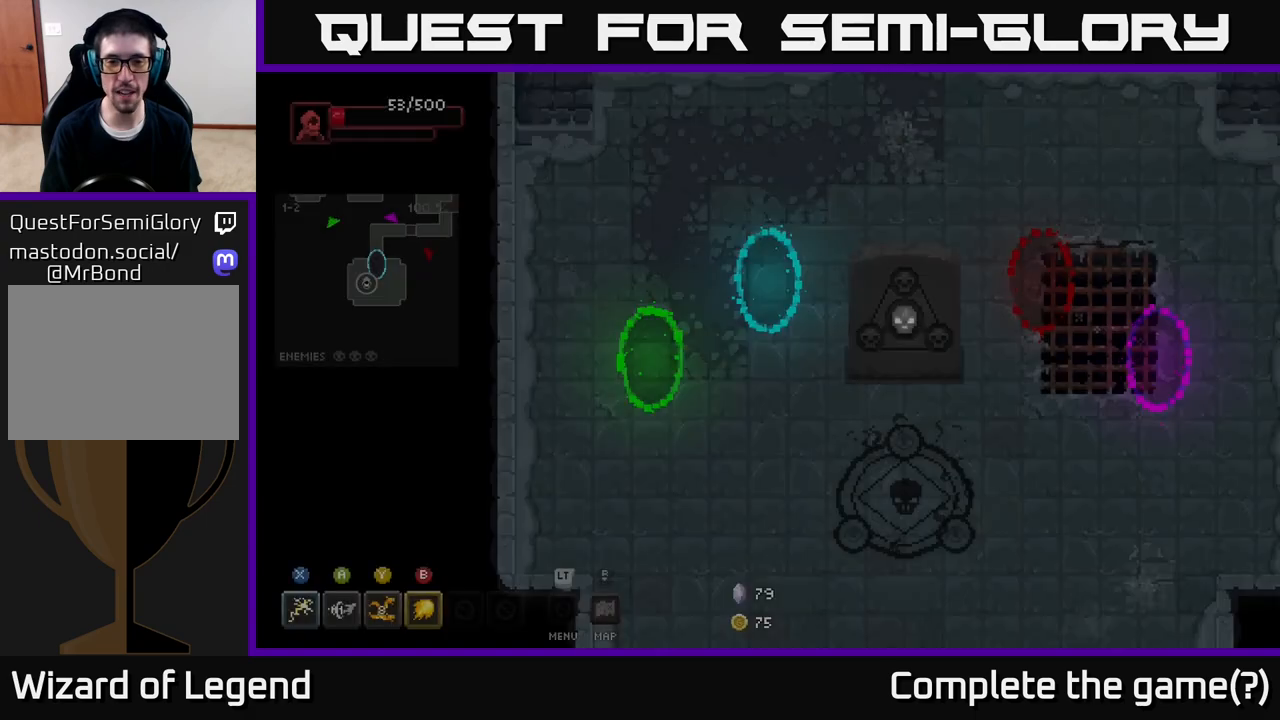
{"buttons": [], "left_stick": "center", "right_stick": "center", "events": []}
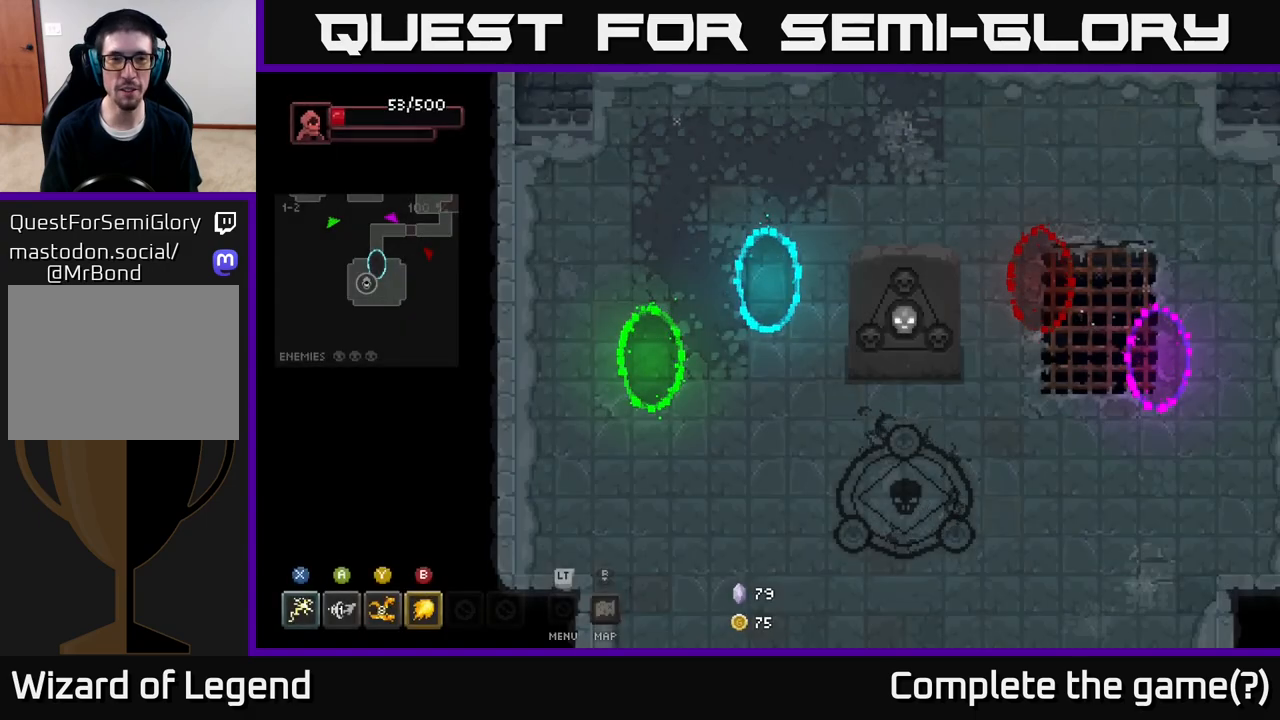
{"buttons": [], "left_stick": "down-right", "right_stick": "center", "events": [[83, "left_stick", "down"], [350, "left_stick", "down-right"]]}
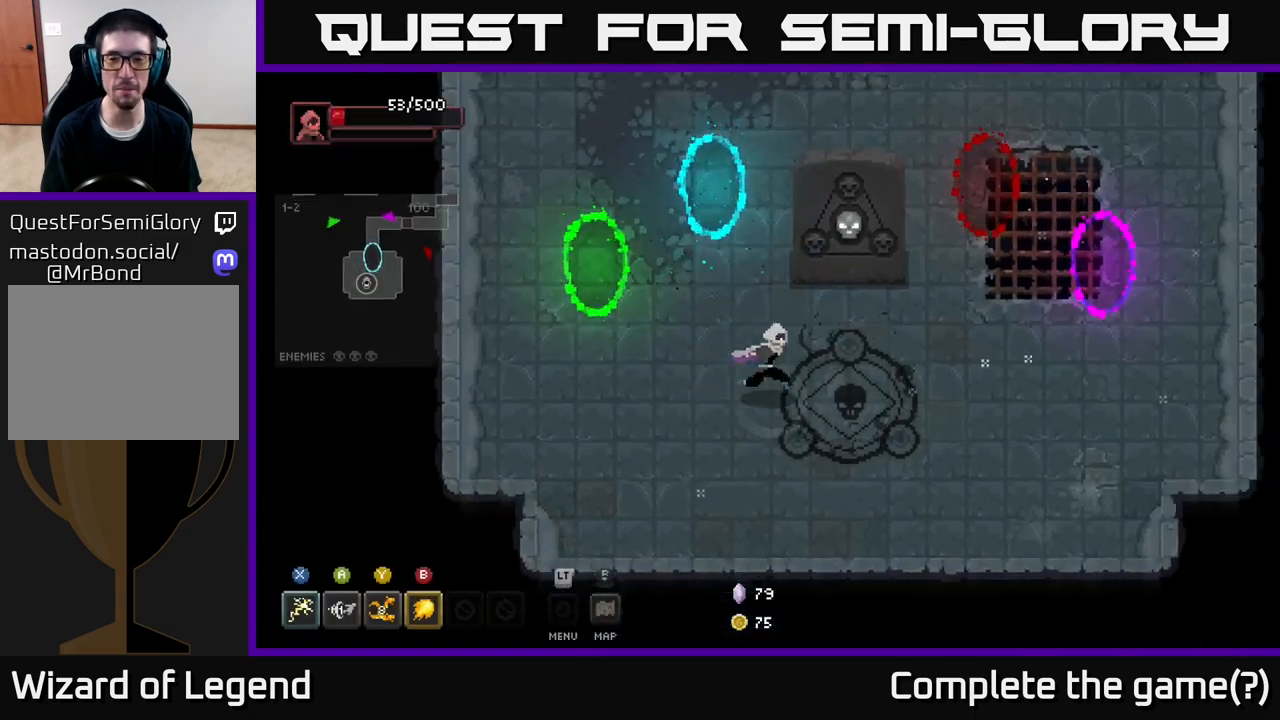
{"buttons": ["X"], "left_stick": "center", "right_stick": "center", "events": [[283, "left_stick", "up-right"], [400, "left_stick", "center"], [467, "X", "down"]]}
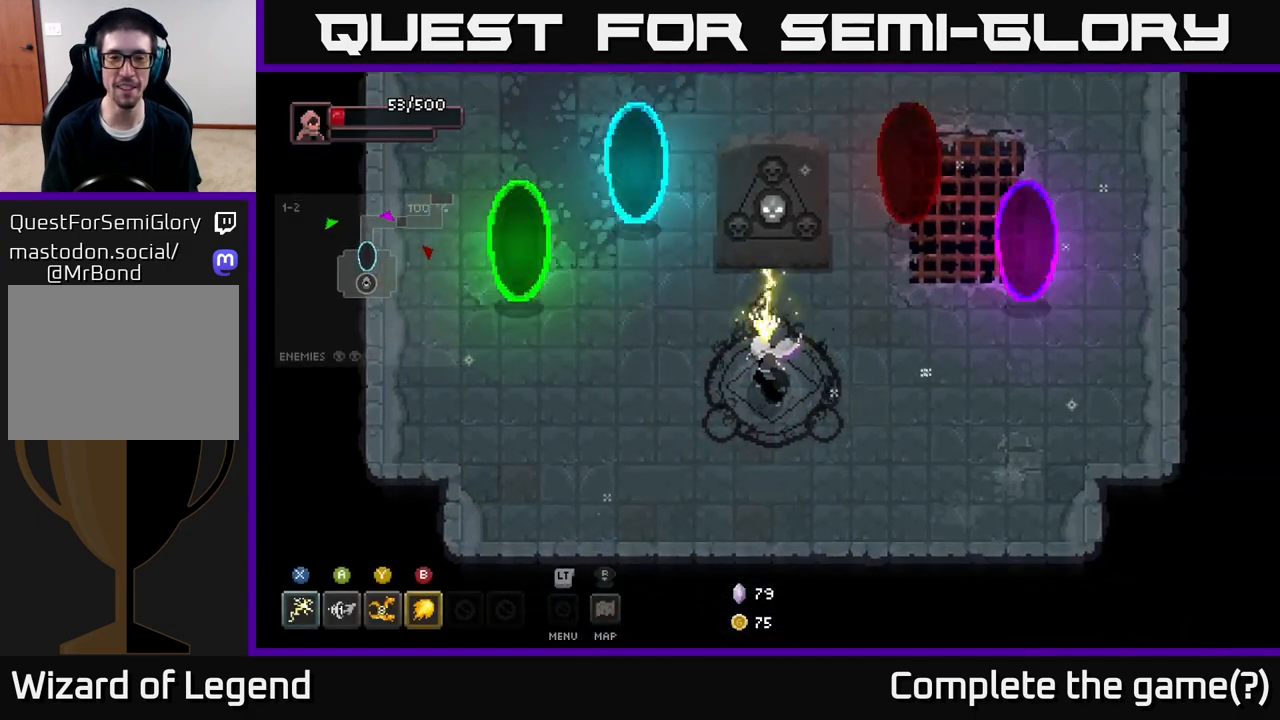
{"buttons": [], "left_stick": "up-right", "right_stick": "center", "events": [[50, "X", "up"], [467, "left_stick", "up-right"]]}
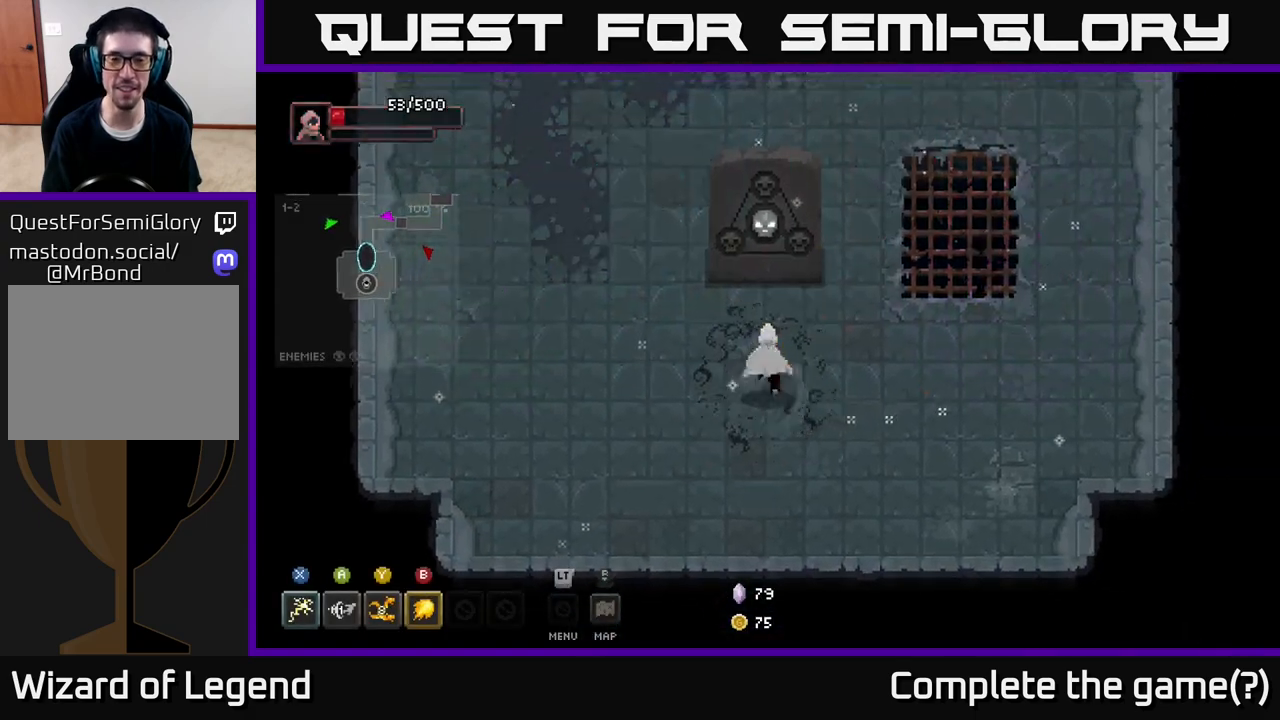
{"buttons": [], "left_stick": "down-right", "right_stick": "center", "events": [[83, "left_stick", "right"], [500, "left_stick", "down-right"]]}
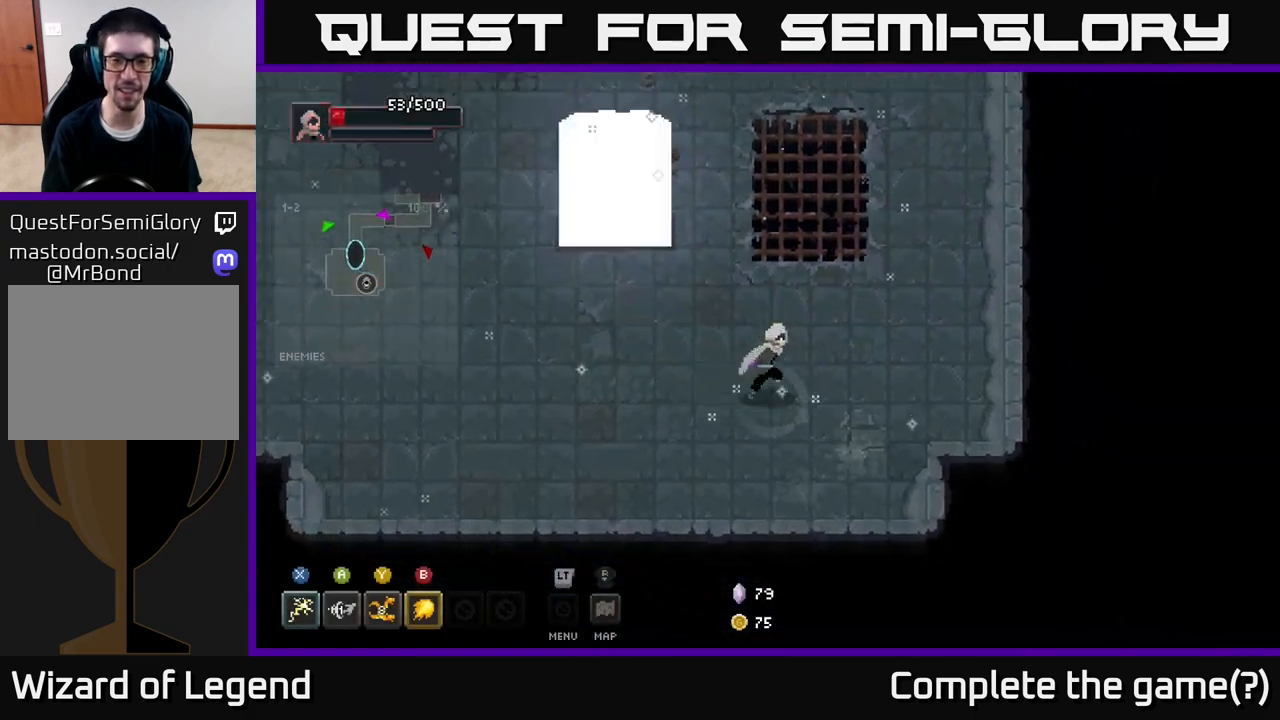
{"buttons": [], "left_stick": "up-right", "right_stick": "center", "events": [[283, "left_stick", "right"], [467, "left_stick", "up-right"]]}
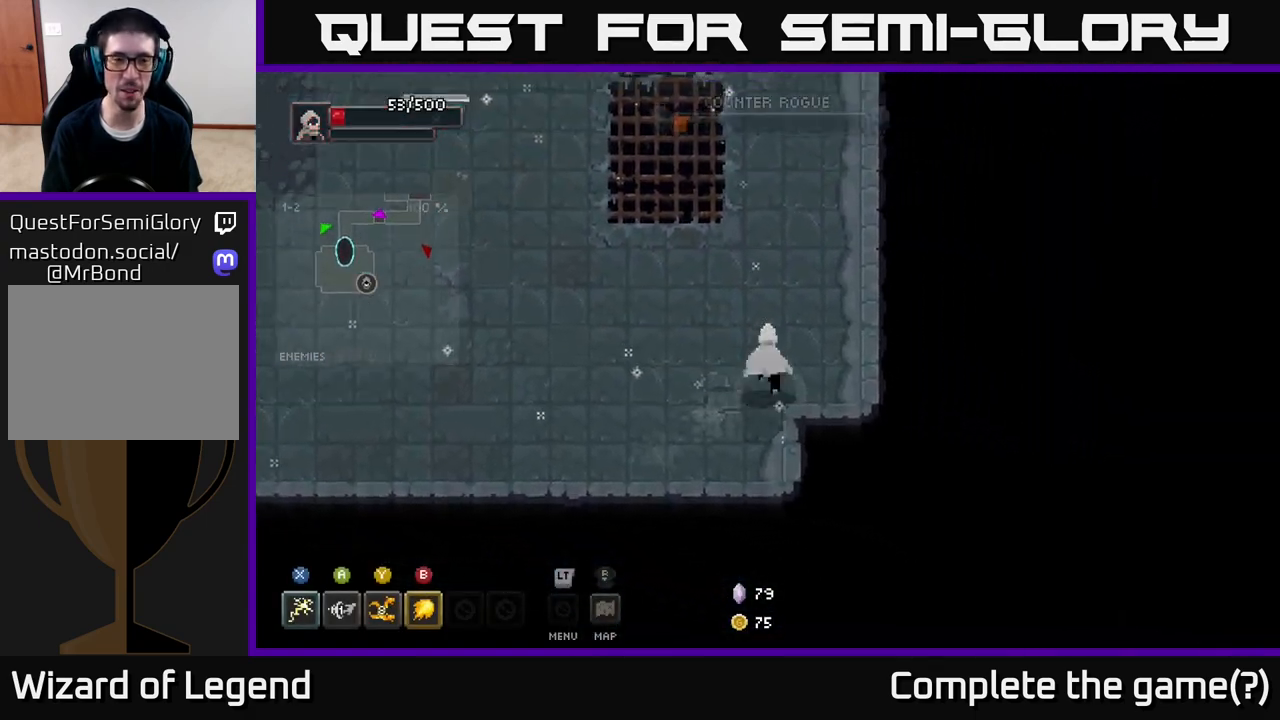
{"buttons": [], "left_stick": "down-left", "right_stick": "center", "events": [[400, "left_stick", "down-right"], [483, "left_stick", "down-left"]]}
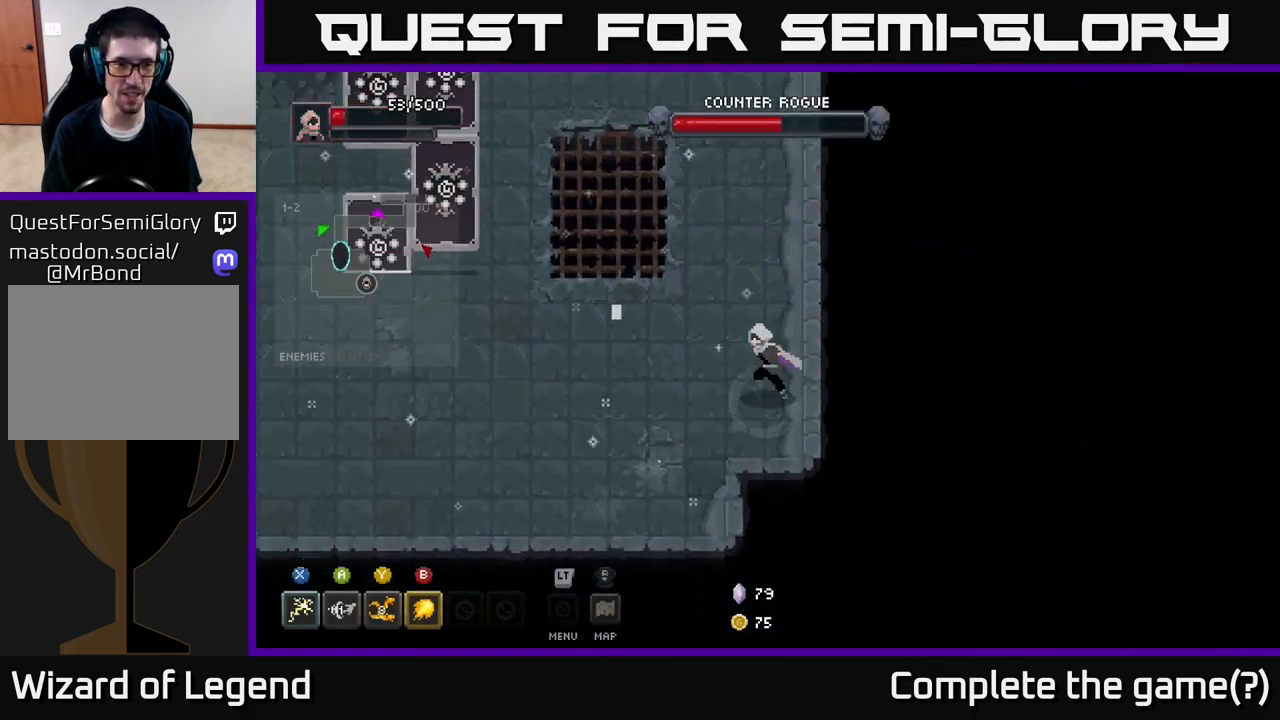
{"buttons": [], "left_stick": "down-right", "right_stick": "center", "events": [[83, "left_stick", "left"], [300, "left_stick", "down"], [367, "left_stick", "down-right"]]}
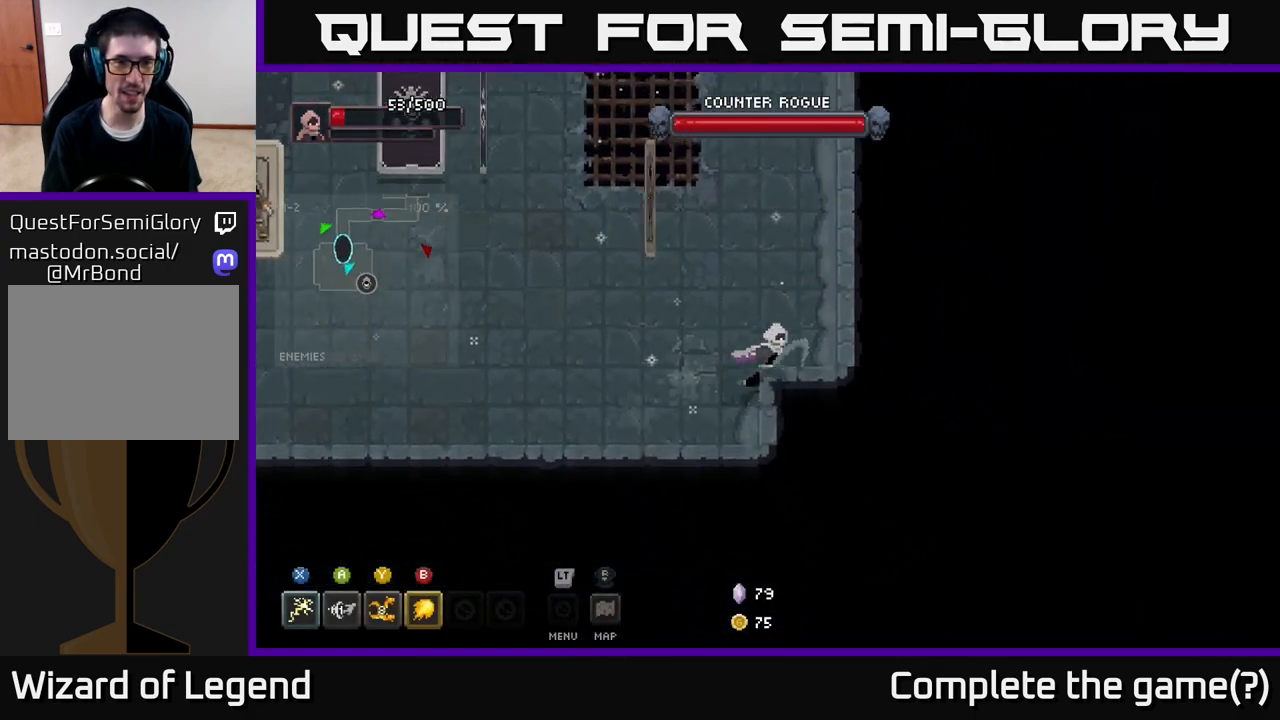
{"buttons": [], "left_stick": "up-left", "right_stick": "center", "events": [[167, "left_stick", "up-left"], [300, "Y", "down"], [400, "Y", "up"]]}
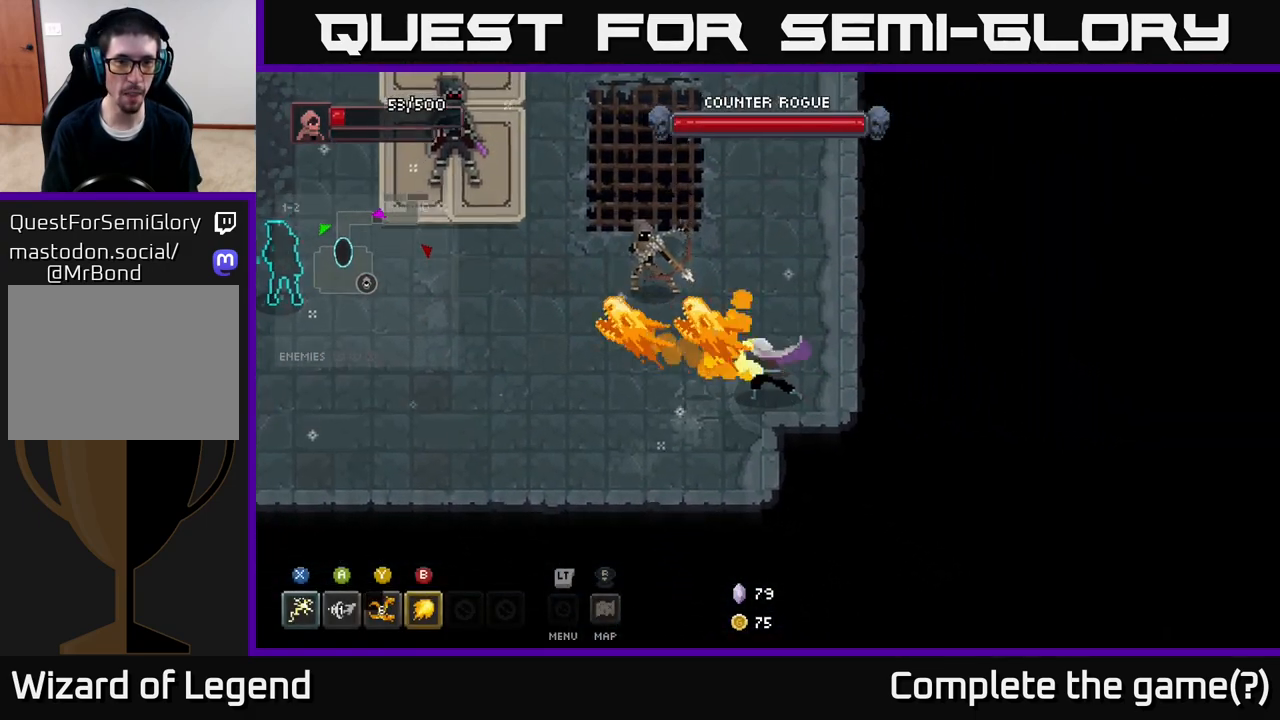
{"buttons": [], "left_stick": "up-left", "right_stick": "center", "events": []}
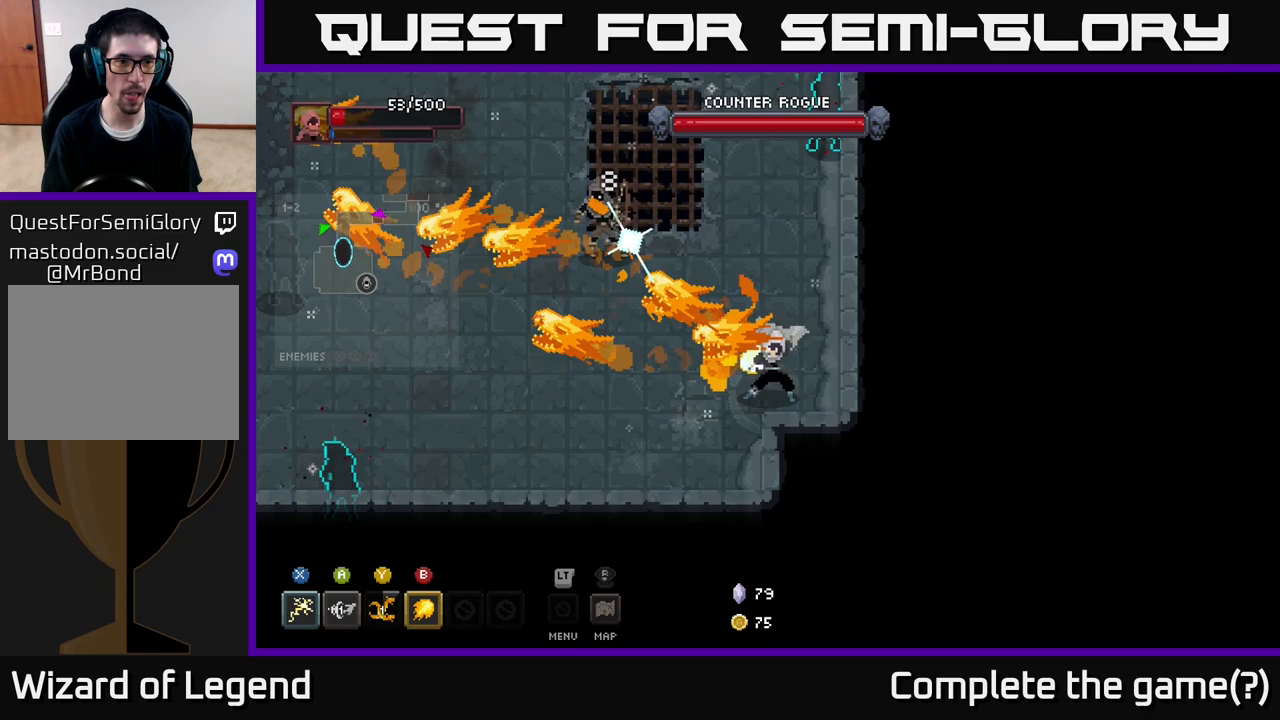
{"buttons": [], "left_stick": "left", "right_stick": "center", "events": [[250, "left_stick", "left"]]}
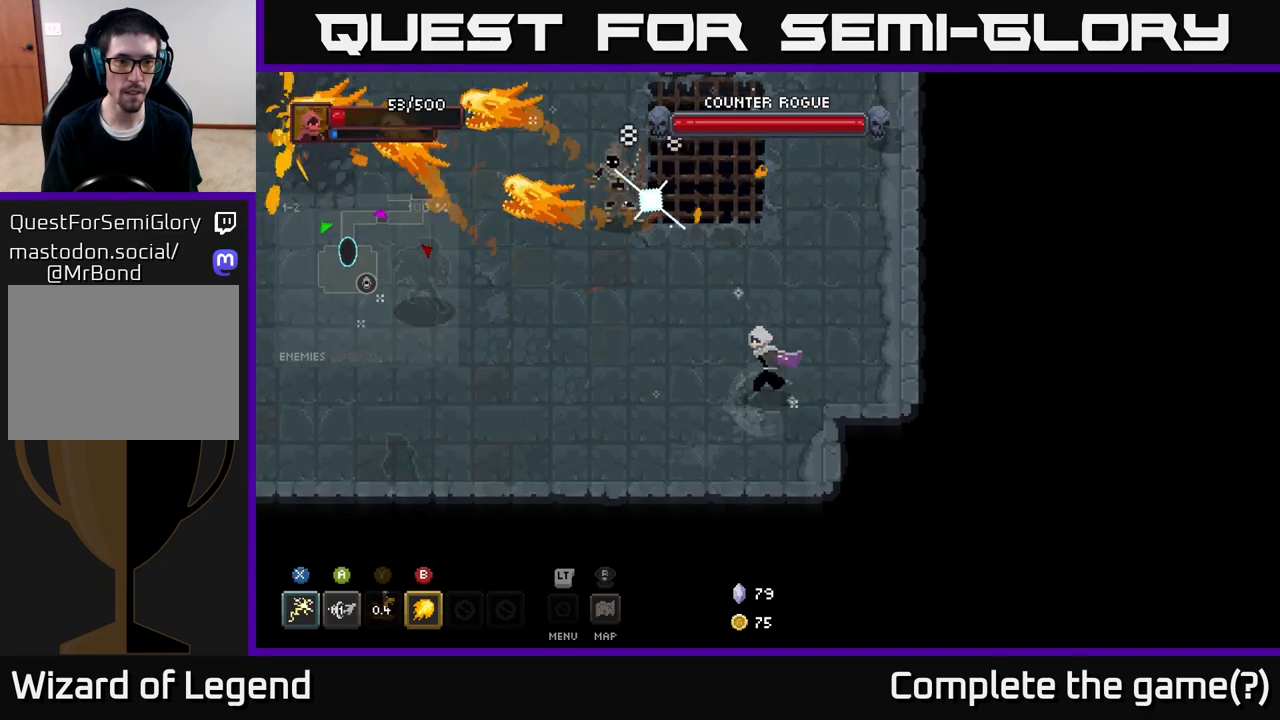
{"buttons": [], "left_stick": "left", "right_stick": "center", "events": []}
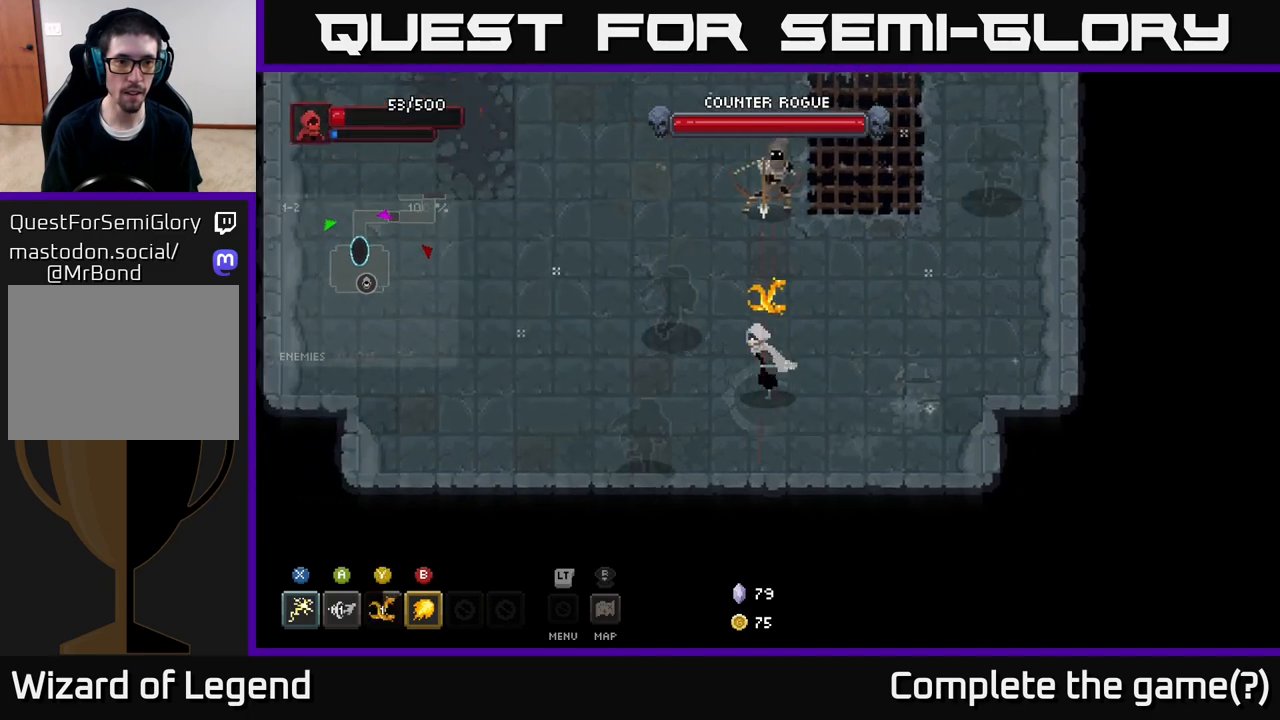
{"buttons": [], "left_stick": "left", "right_stick": "center", "events": [[267, "A", "down"], [433, "A", "up"]]}
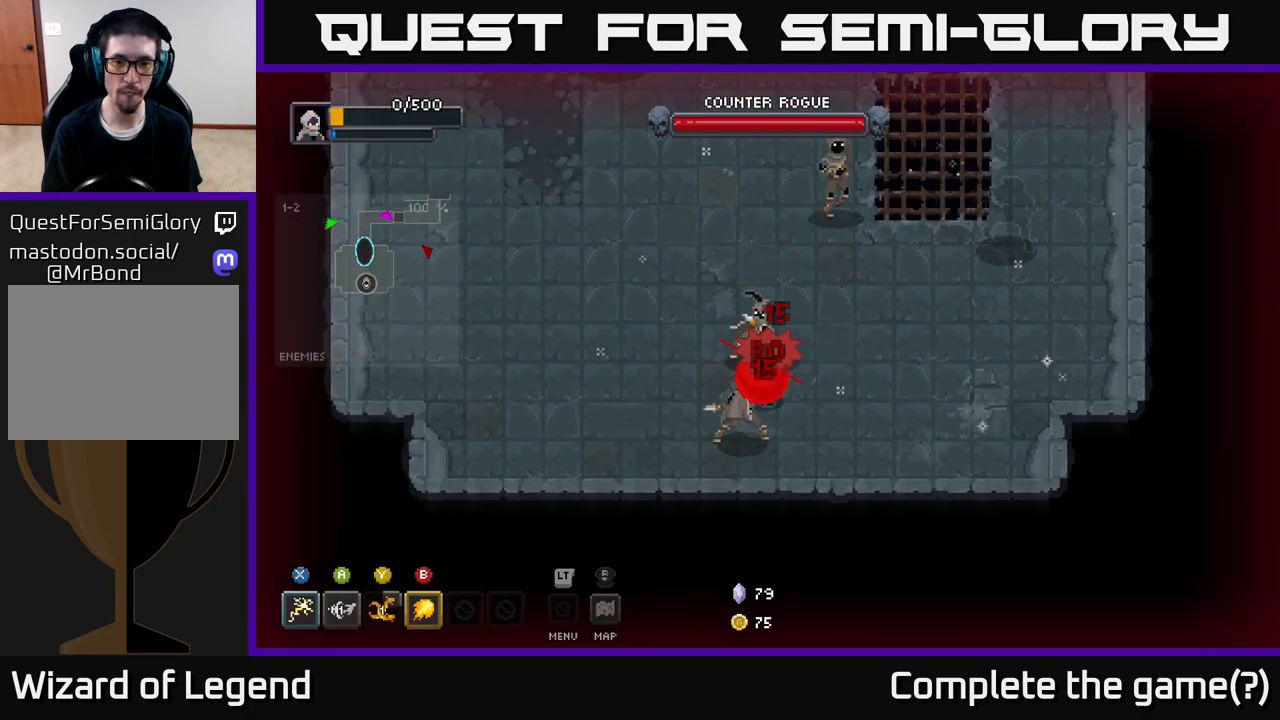
{"buttons": [], "left_stick": "left", "right_stick": "center", "events": [[100, "A", "down"], [167, "A", "up"], [233, "A", "down"], [300, "A", "up"], [350, "A", "down"], [450, "A", "up"]]}
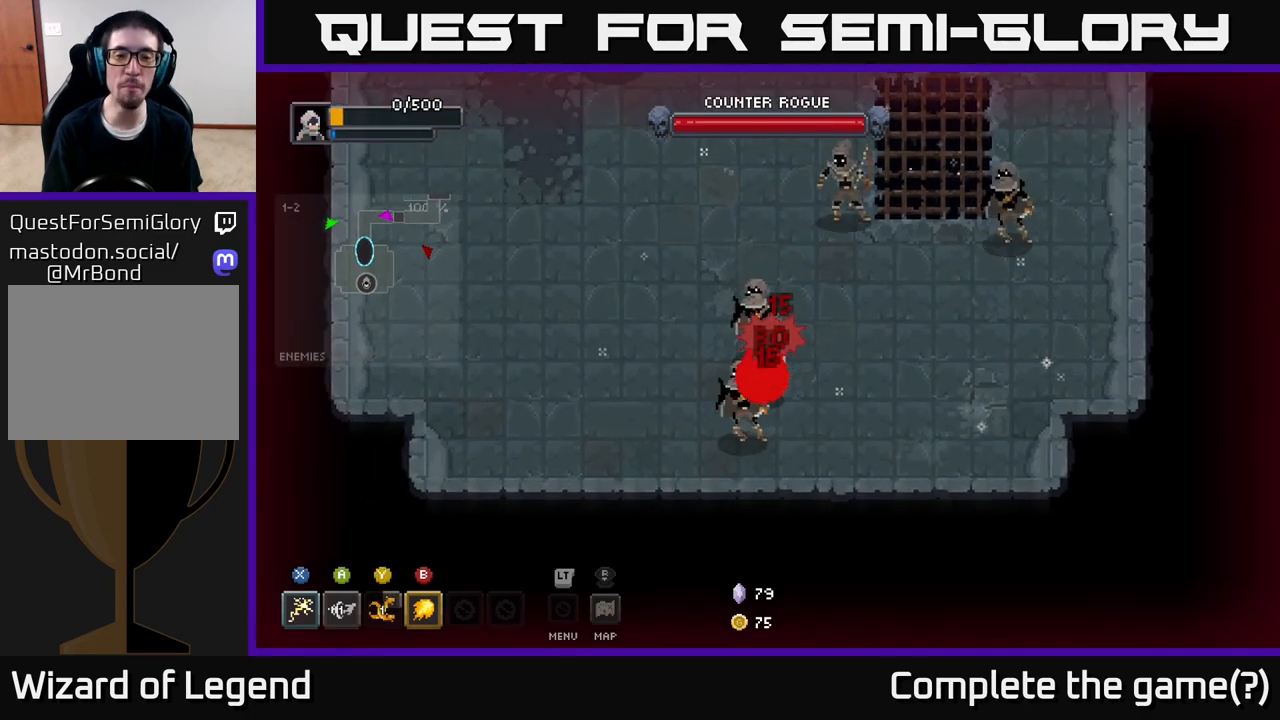
{"buttons": [], "left_stick": "center", "right_stick": "center", "events": [[17, "A", "down"], [100, "A", "up"], [167, "left_stick", "center"], [183, "A", "down"], [283, "A", "up"], [367, "A", "down"], [483, "A", "up"]]}
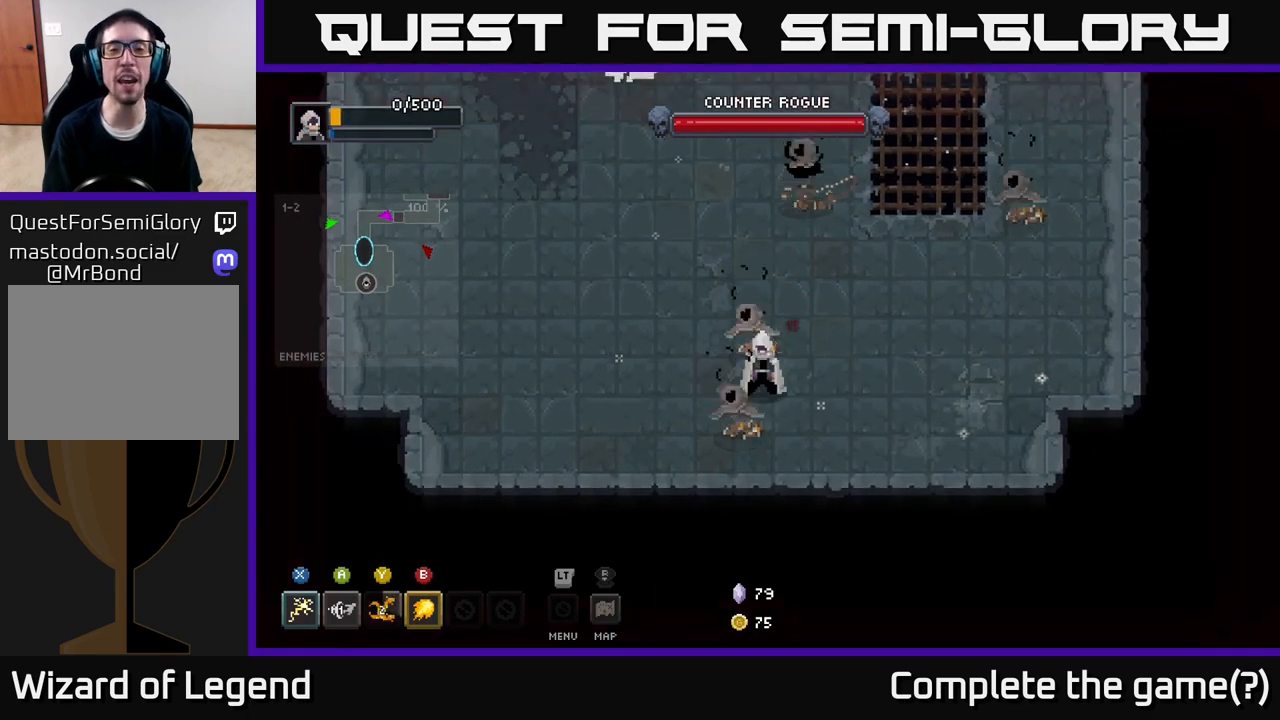
{"buttons": ["A"], "left_stick": "center", "right_stick": "center", "events": [[67, "A", "down"], [183, "A", "up"], [467, "A", "down"]]}
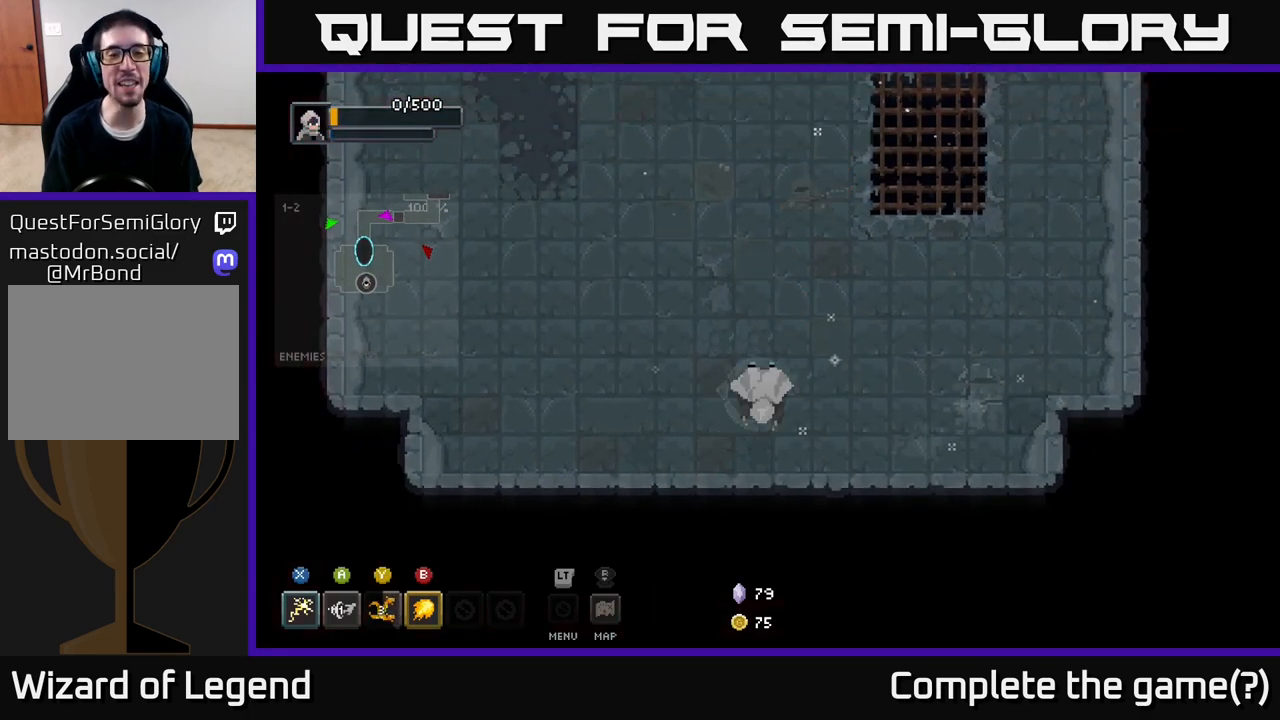
{"buttons": [], "left_stick": "center", "right_stick": "center", "events": [[100, "A", "up"]]}